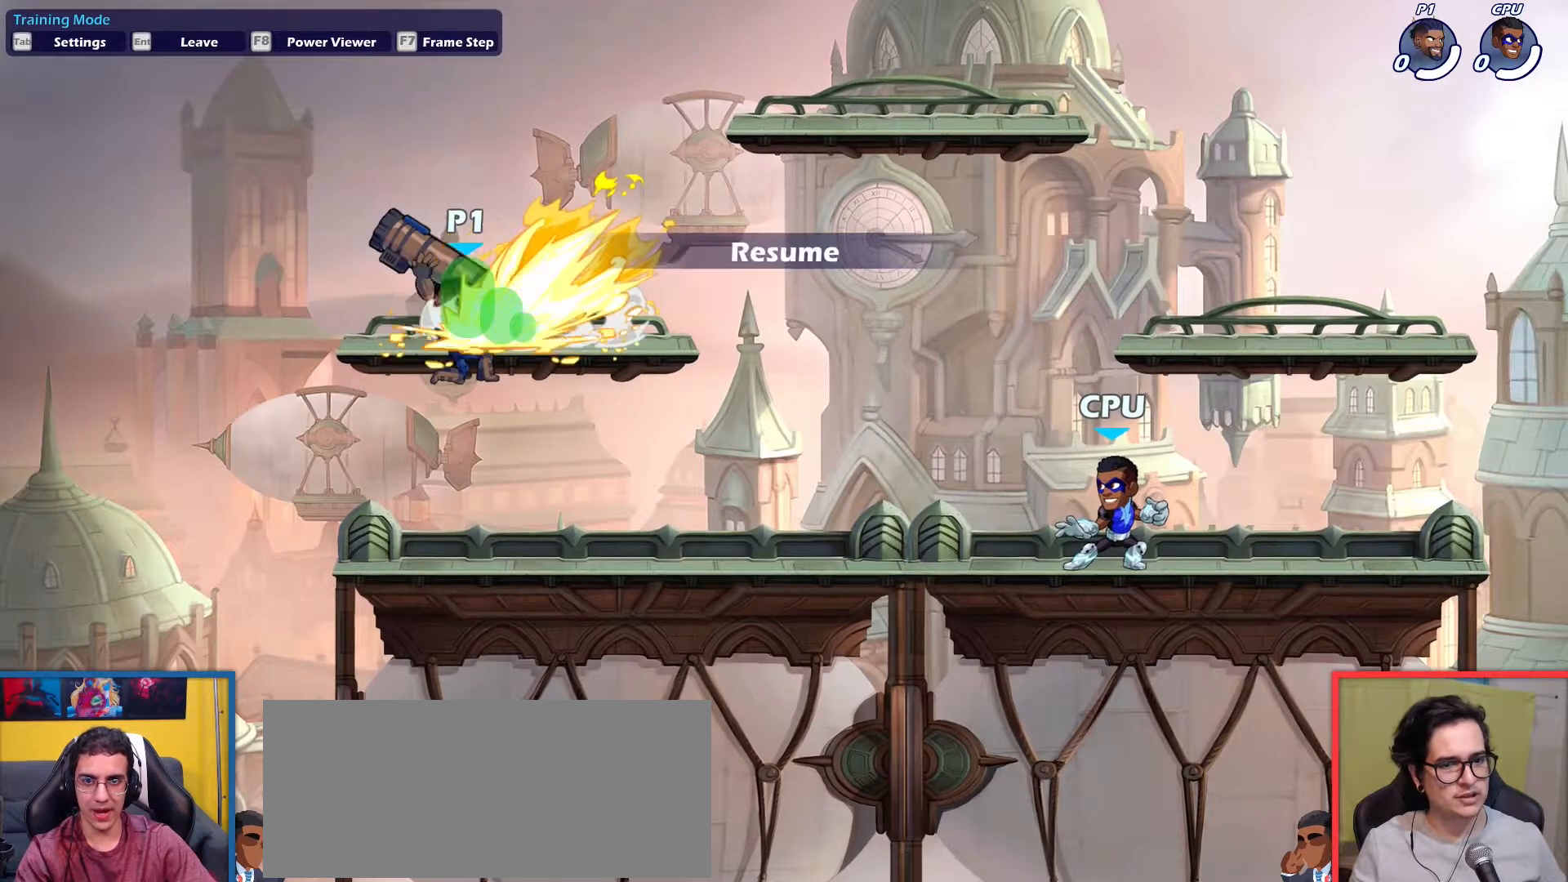
Gameplay with keyboard; each line is a JSON object with the keys held at the frame after it. "events" lists presses ("down") and releases ("up") of "aim", "dodge", "down", "heavy", "jump", "left", "light", "pick", "right" and "up" between this image and that frame as [ms after this image, input, new state], when the widget could be followed in between. No other keys are recorded. Mouse input is not recorded. Key names are as the overlay labels them; some are game actions (e.g. jump) rather than physical keys.
{"keys": ["down"], "events": [[434, "down", "down"]]}
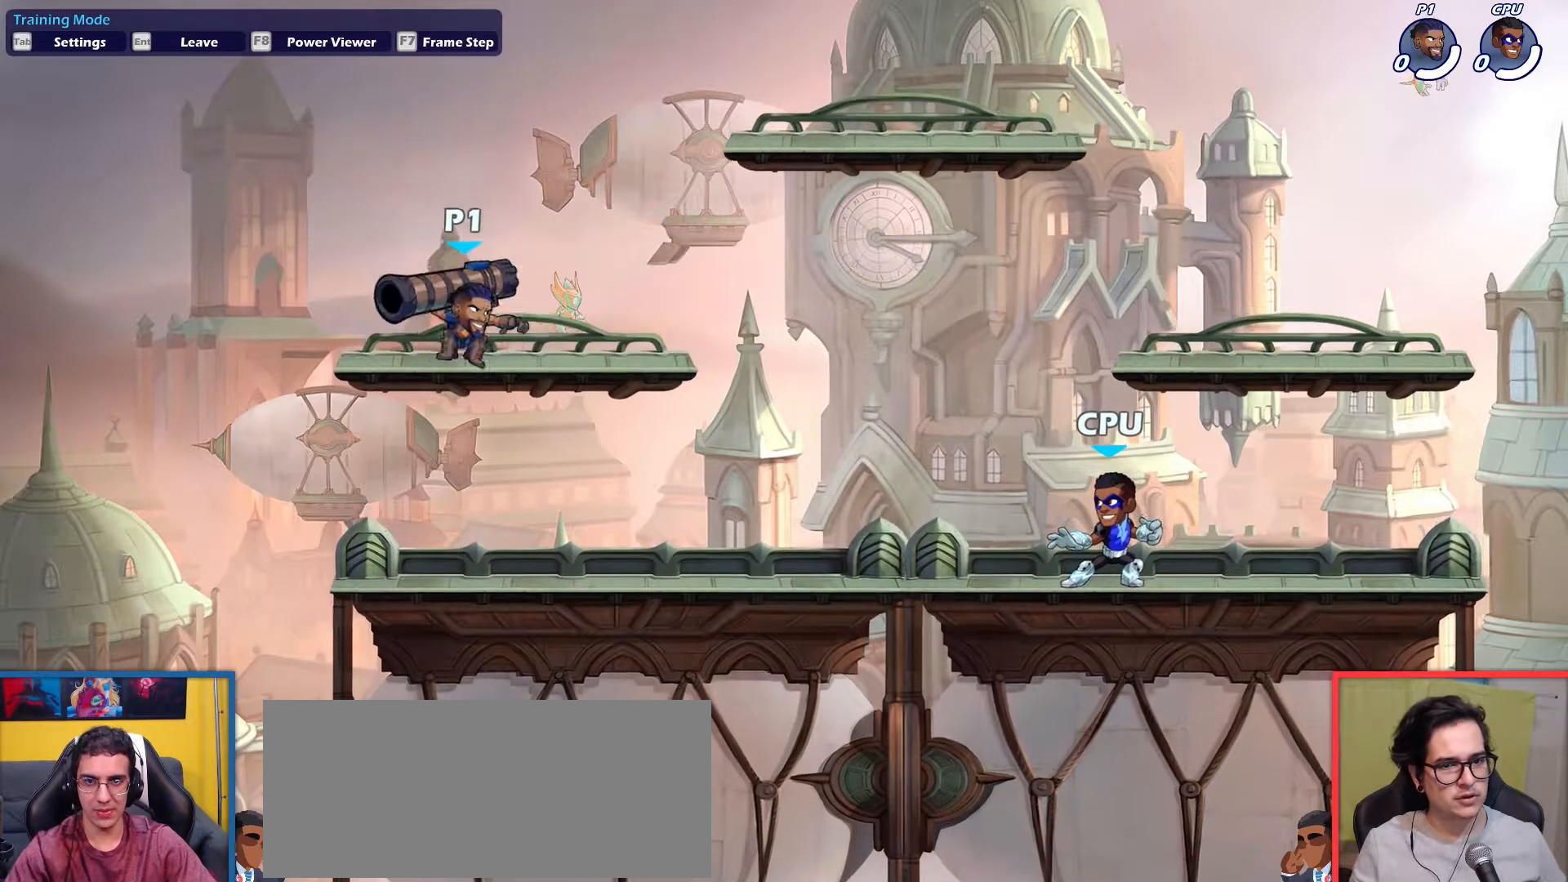
{"keys": ["up"], "events": [[83, "down", "up"], [217, "down", "down"], [267, "right", "down"], [400, "down", "up"], [400, "right", "up"], [500, "up", "down"]]}
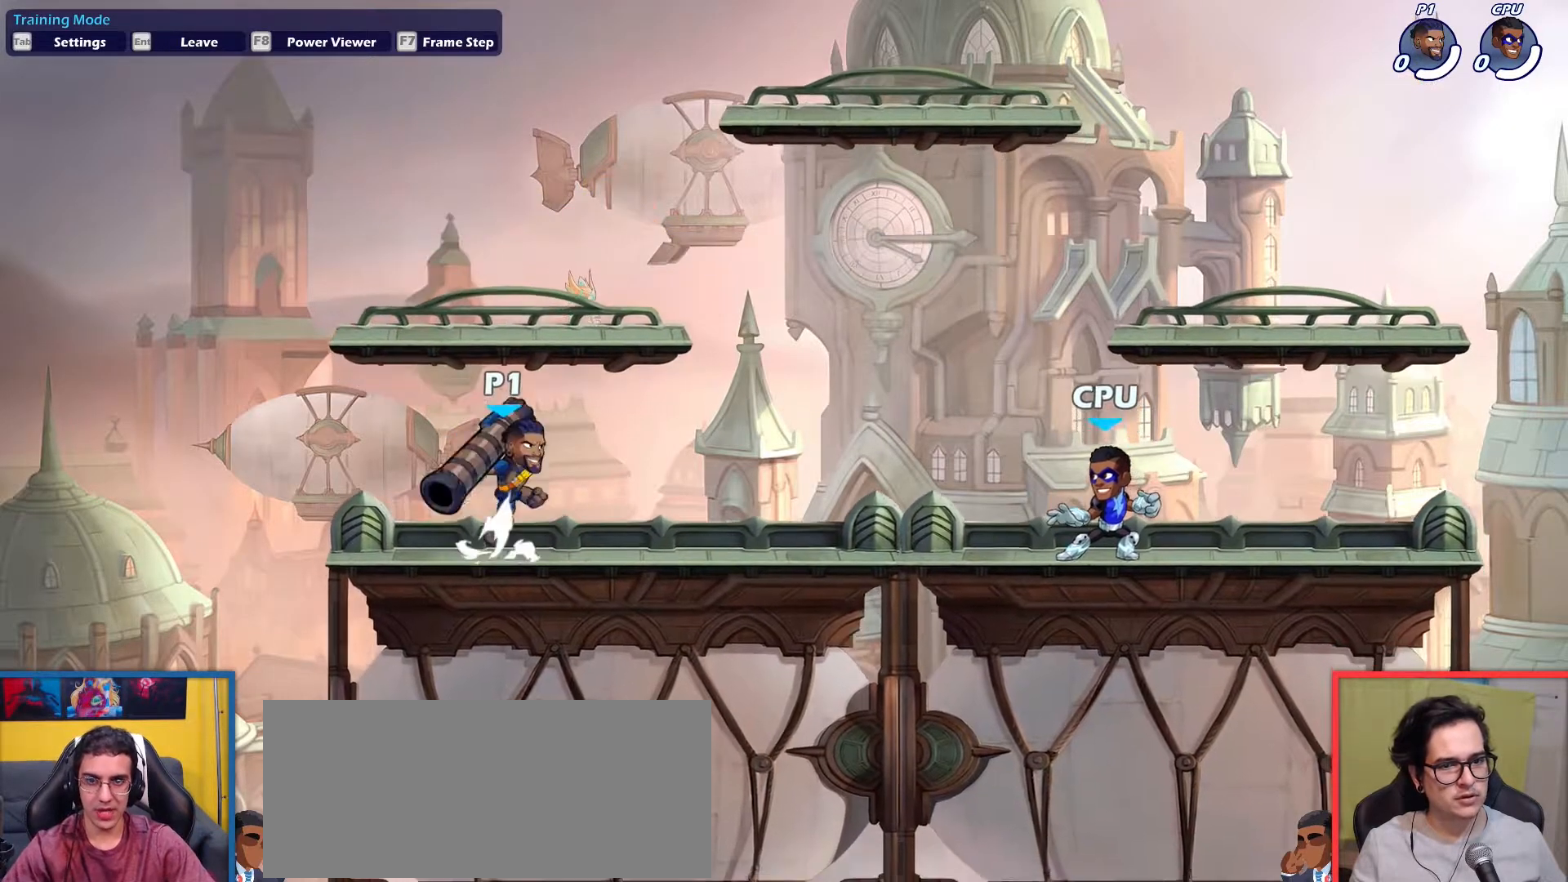
{"keys": ["down", "light"], "events": [[100, "up", "up"], [184, "down", "down"], [417, "light", "down"]]}
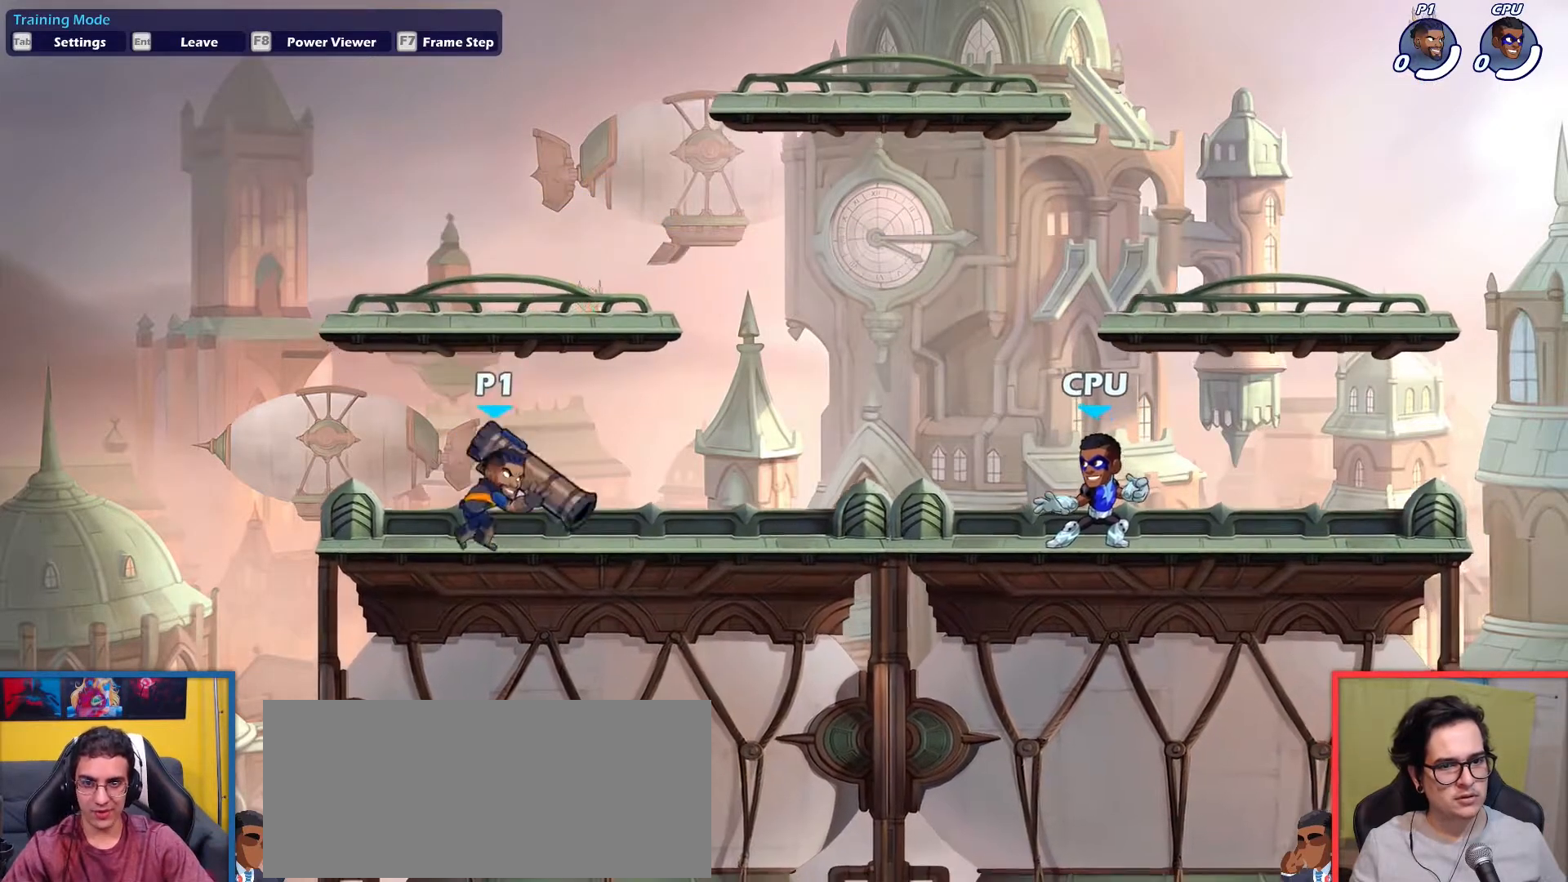
{"keys": [], "events": [[16, "light", "up"], [67, "down", "up"]]}
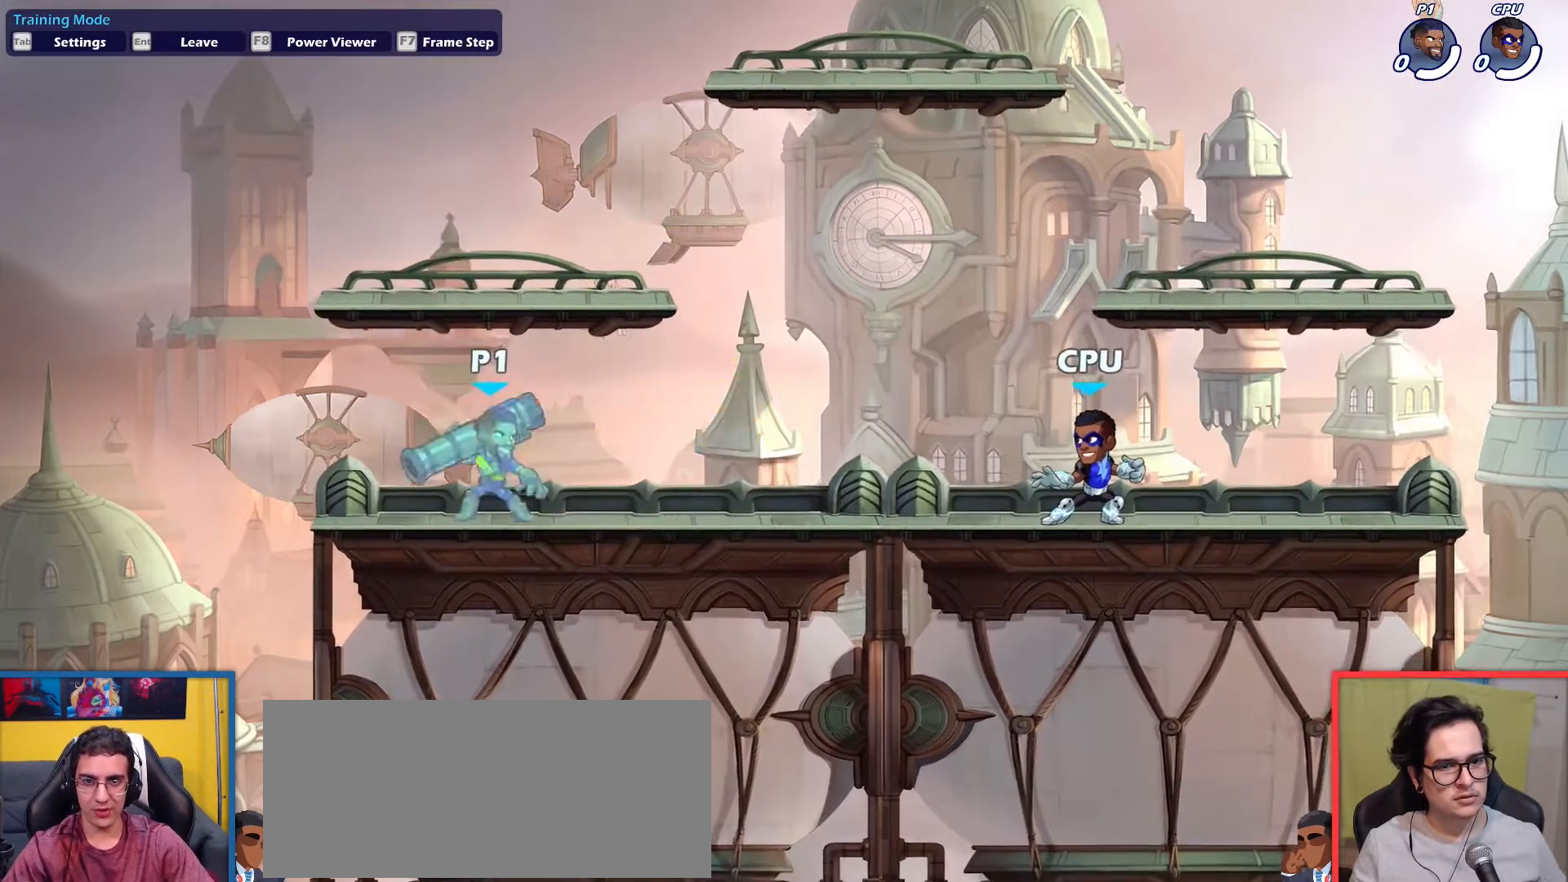
{"keys": ["down", "light"], "events": [[84, "up", "down"], [134, "up", "up"], [267, "down", "down"], [451, "light", "down"]]}
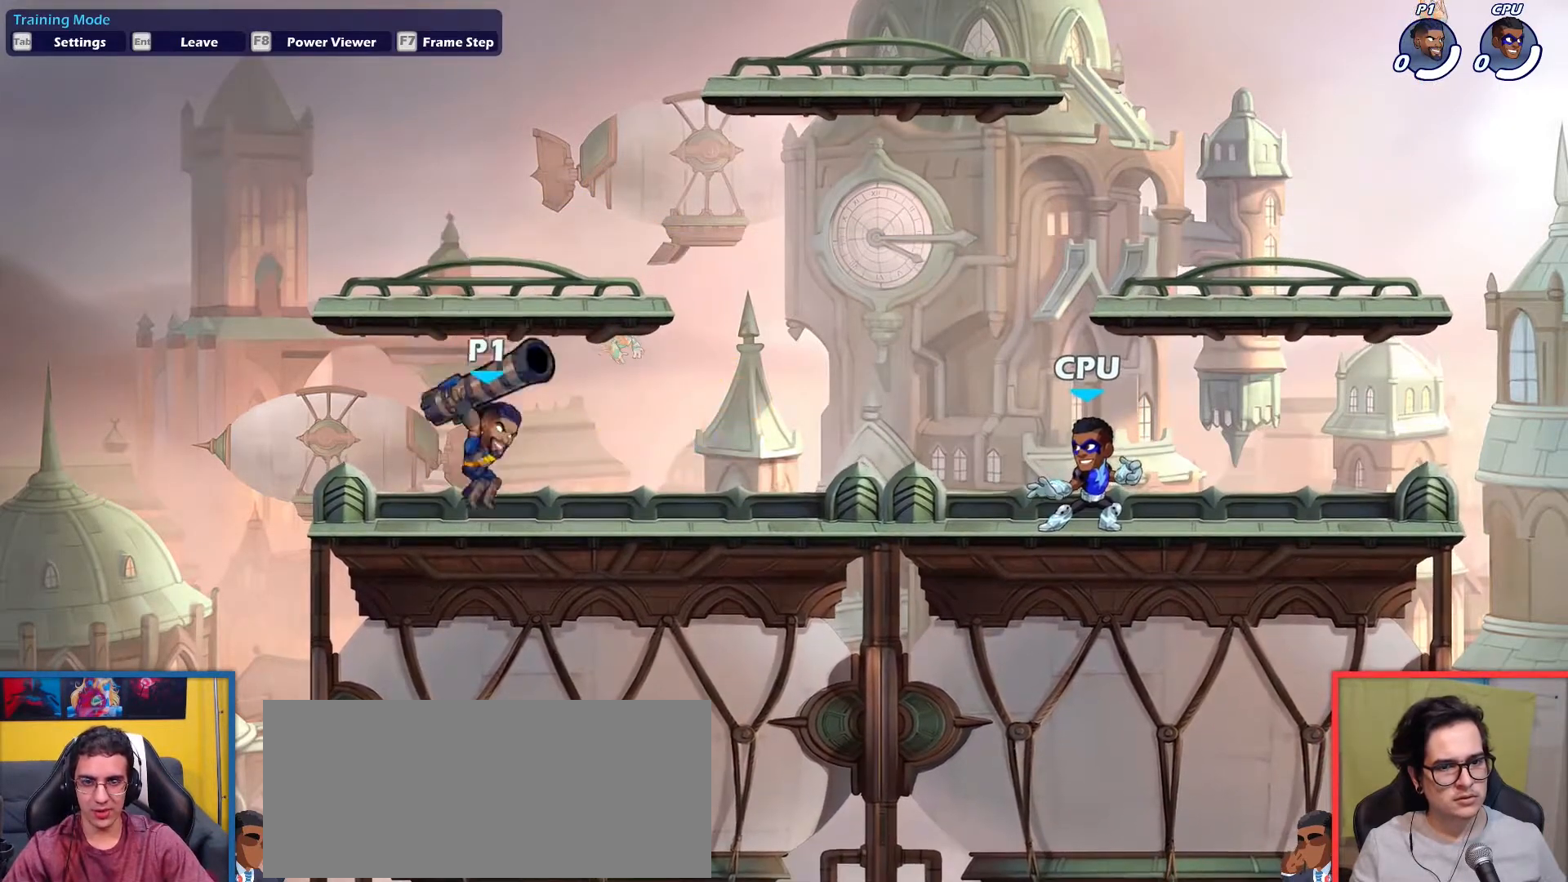
{"keys": [], "events": [[100, "light", "up"], [150, "down", "up"]]}
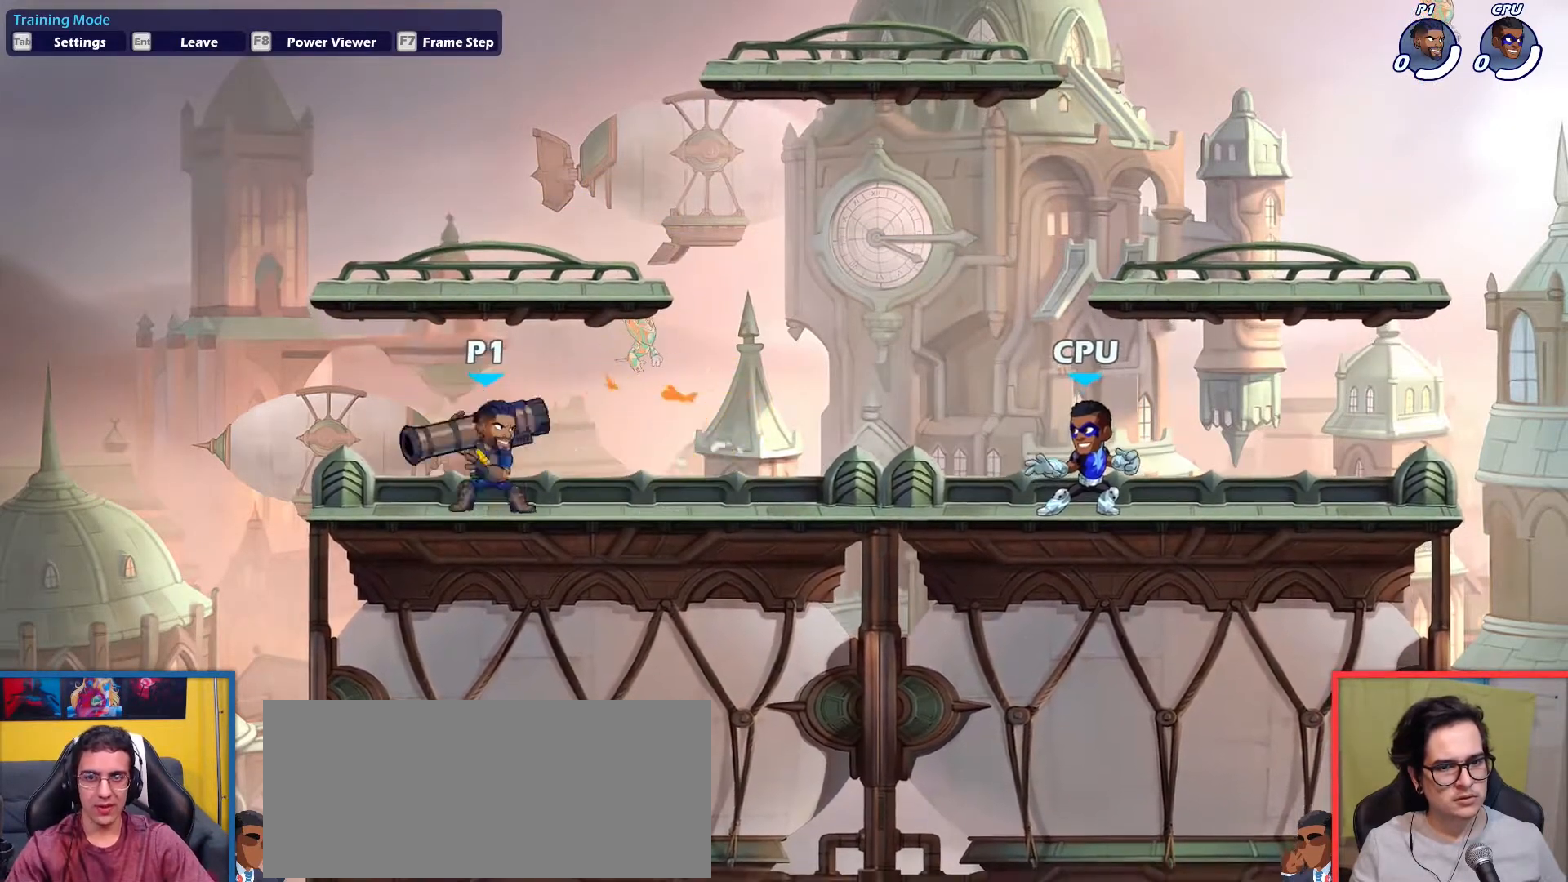
{"keys": ["down"], "events": [[150, "up", "down"], [251, "up", "up"], [351, "down", "down"]]}
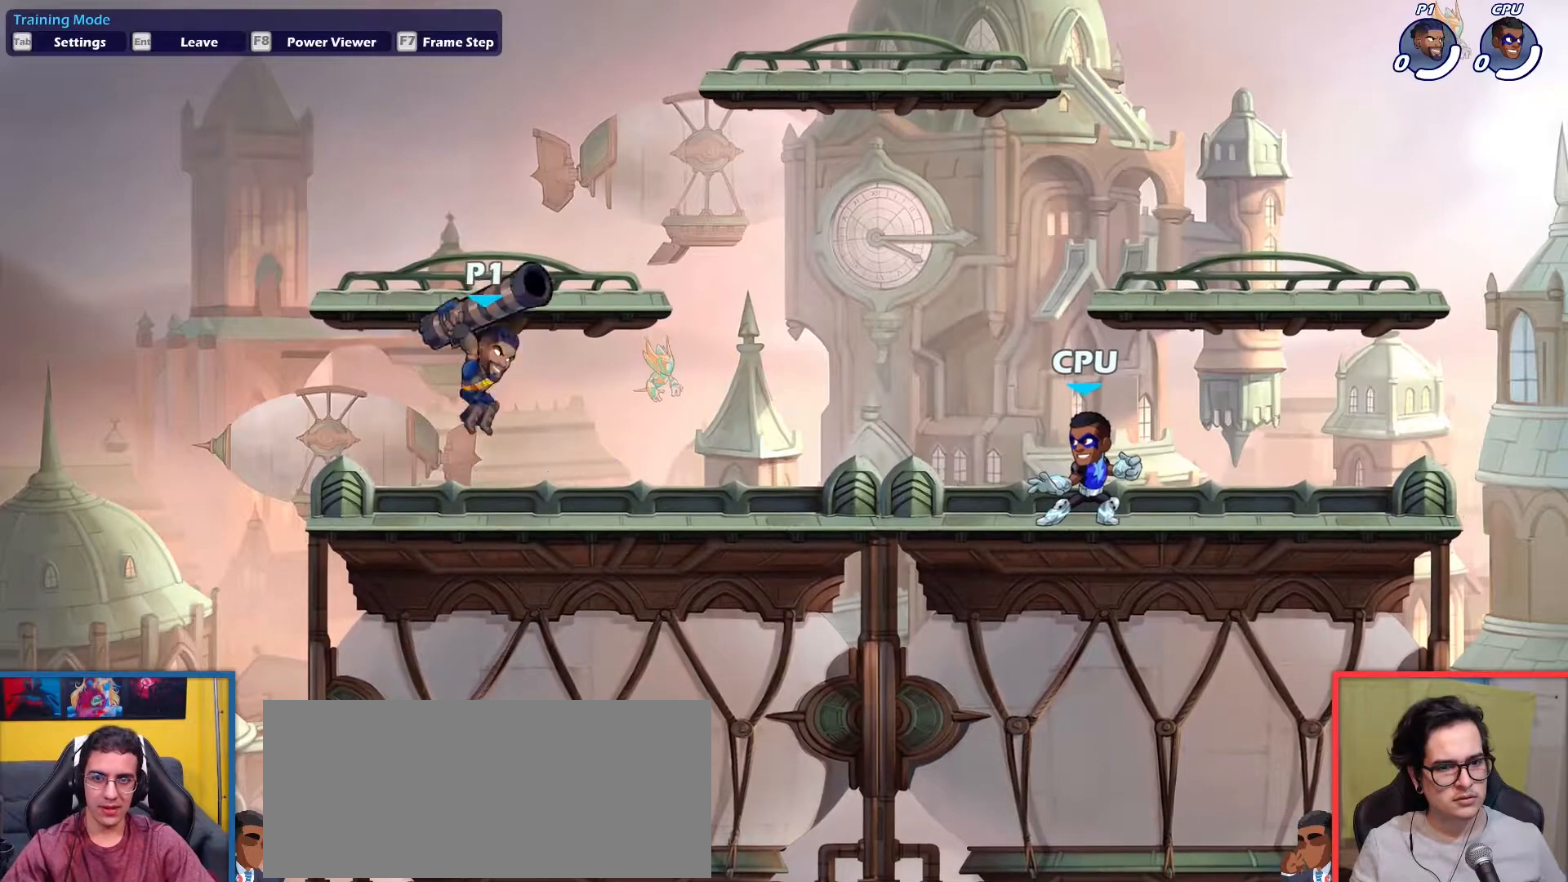
{"keys": [], "events": [[33, "light", "down"], [167, "light", "up"], [217, "down", "up"]]}